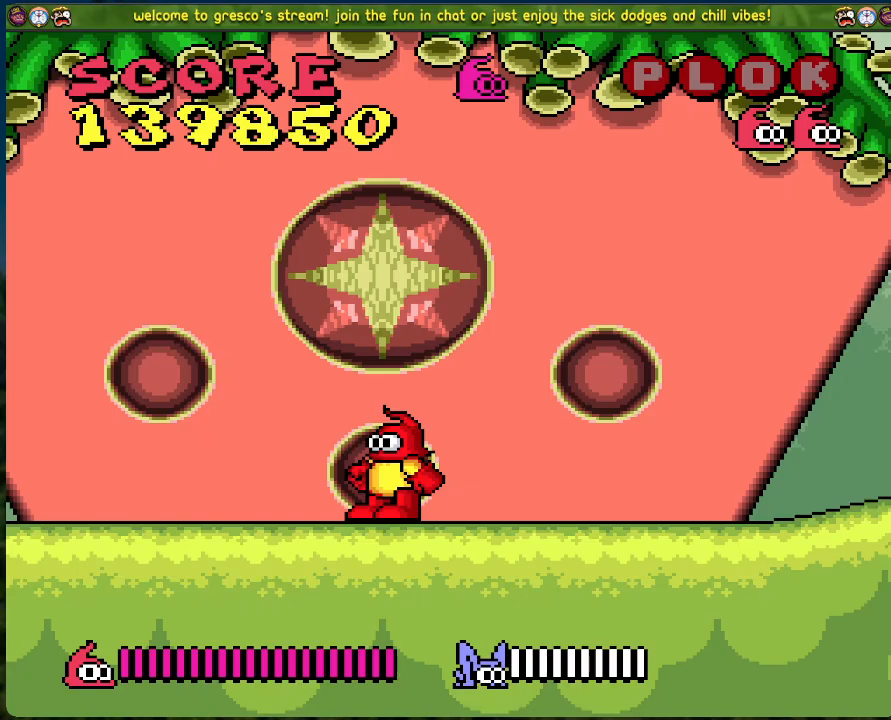
Gameplay with a controller (Xbox layout); each line is a JSON object with the inputs held at the frame after it. "events" lists button and stick changes between this image and that frame as [ms after this image, input, new state], when the widget could be followed in between. Not read: right_stick.
{"buttons": [], "left_stick": "center", "events": []}
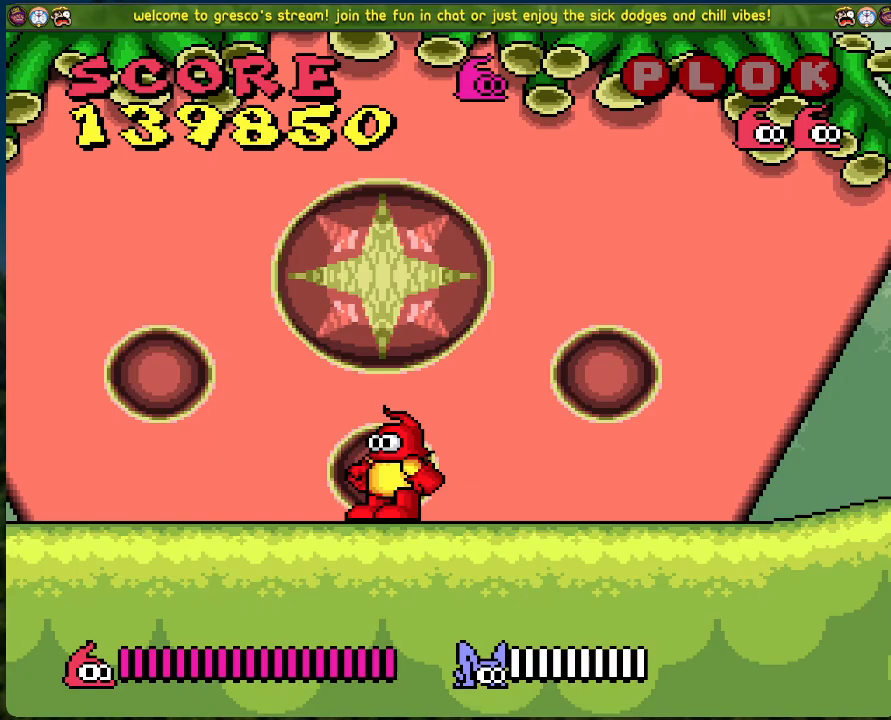
{"buttons": ["DPAD_LEFT"], "left_stick": "center", "events": [[83, "DPAD_LEFT", "down"]]}
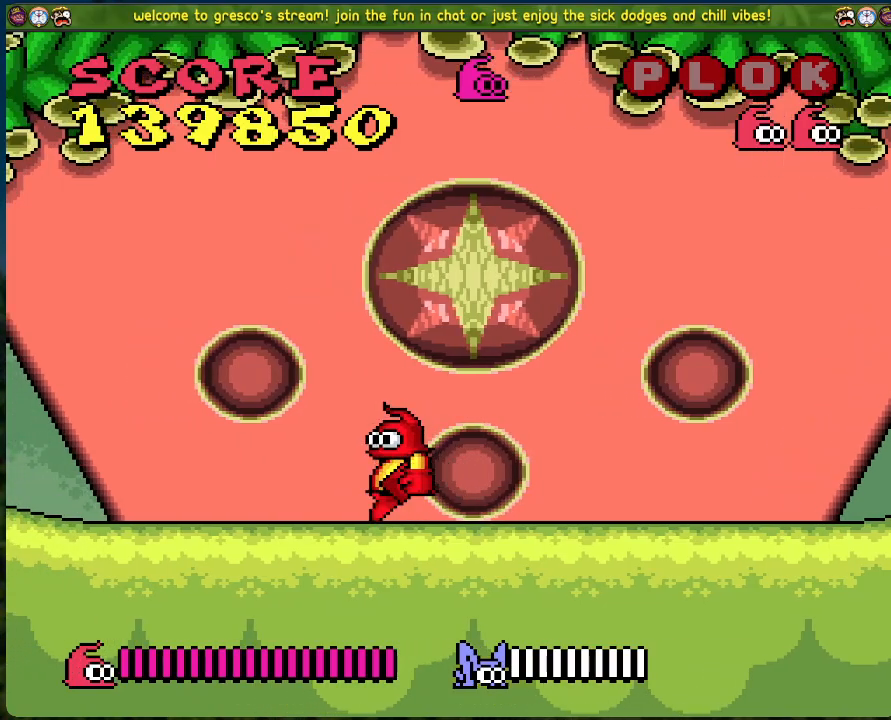
{"buttons": ["DPAD_LEFT"], "left_stick": "center", "events": []}
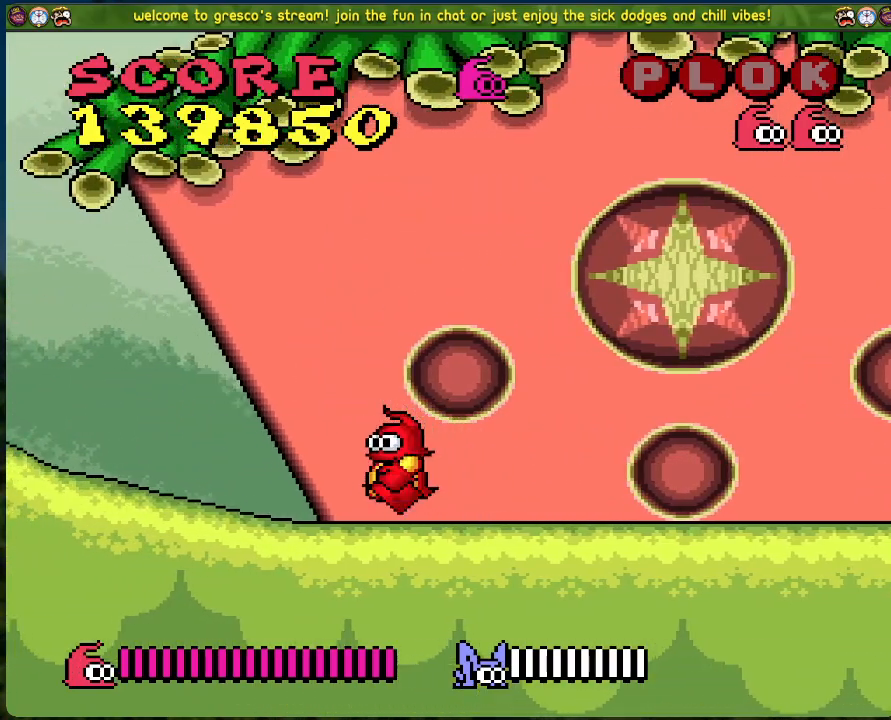
{"buttons": ["DPAD_LEFT"], "left_stick": "center", "events": []}
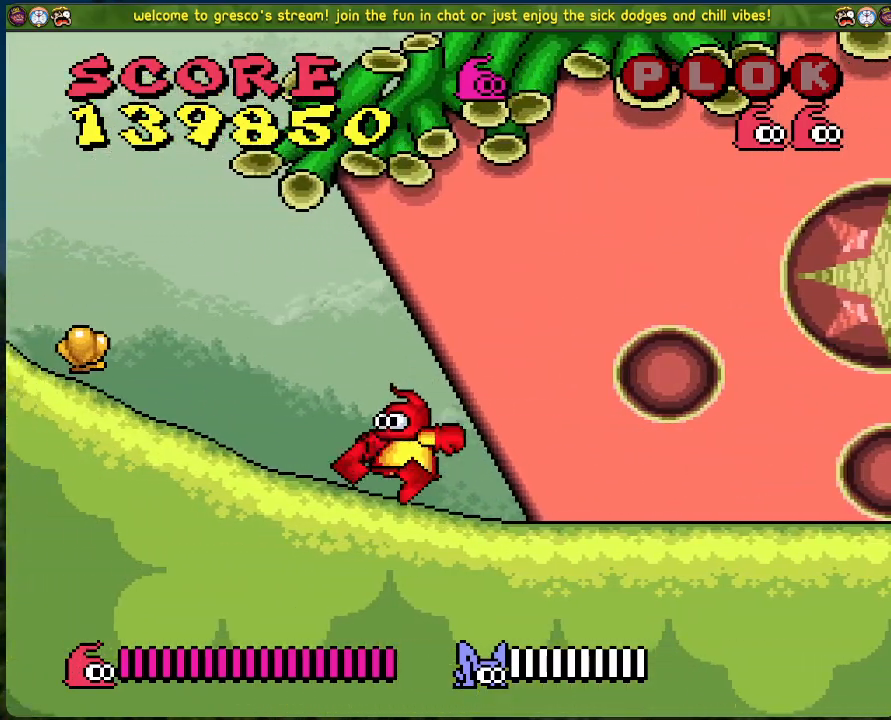
{"buttons": ["DPAD_LEFT"], "left_stick": "center", "events": [[151, "DPAD_LEFT", "up"], [351, "DPAD_LEFT", "down"]]}
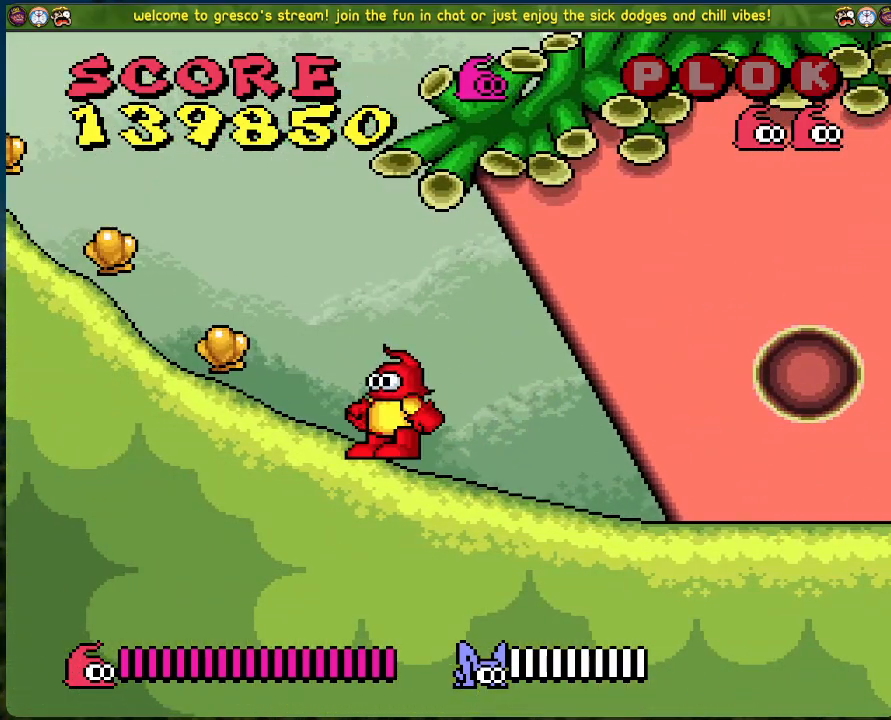
{"buttons": ["DPAD_LEFT"], "left_stick": "center", "events": []}
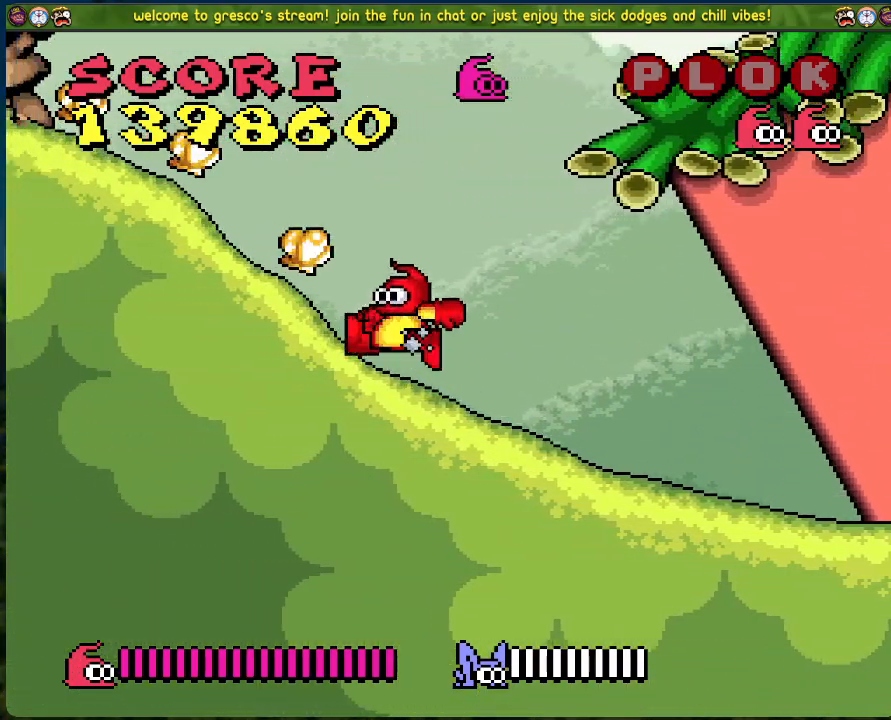
{"buttons": ["DPAD_LEFT"], "left_stick": "center", "events": []}
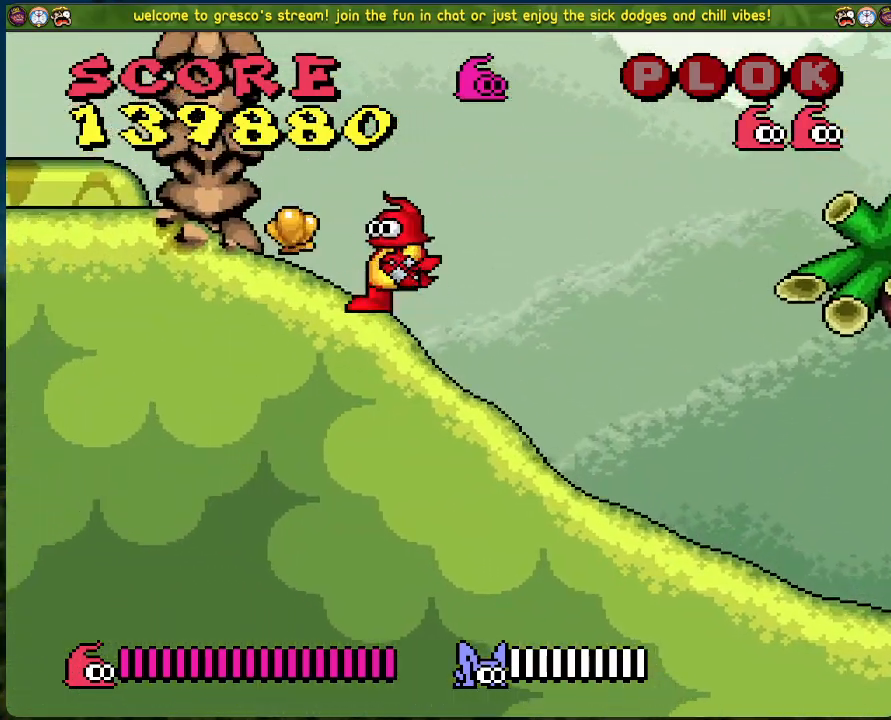
{"buttons": ["B", "DPAD_RIGHT"], "left_stick": "center", "events": [[50, "B", "down"], [50, "DPAD_LEFT", "up"], [117, "DPAD_RIGHT", "down"]]}
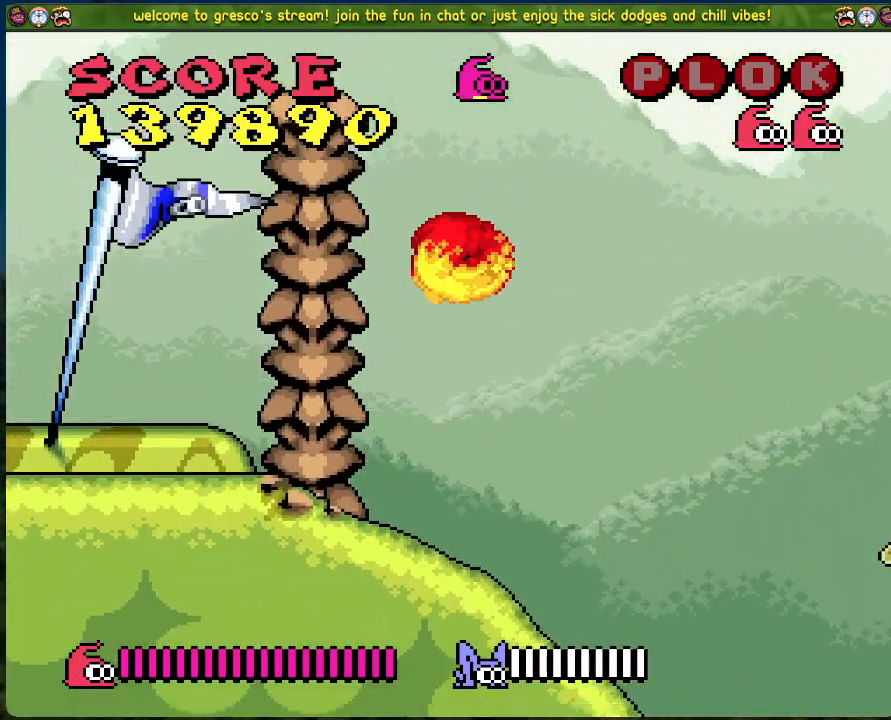
{"buttons": ["DPAD_RIGHT"], "left_stick": "center", "events": [[502, "B", "up"]]}
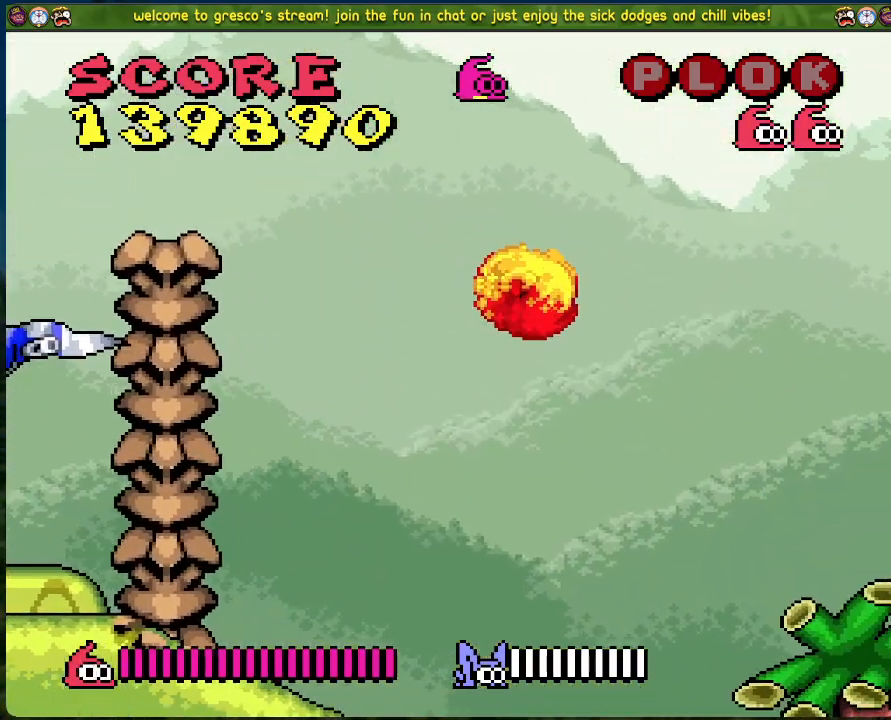
{"buttons": ["DPAD_RIGHT"], "left_stick": "center", "events": []}
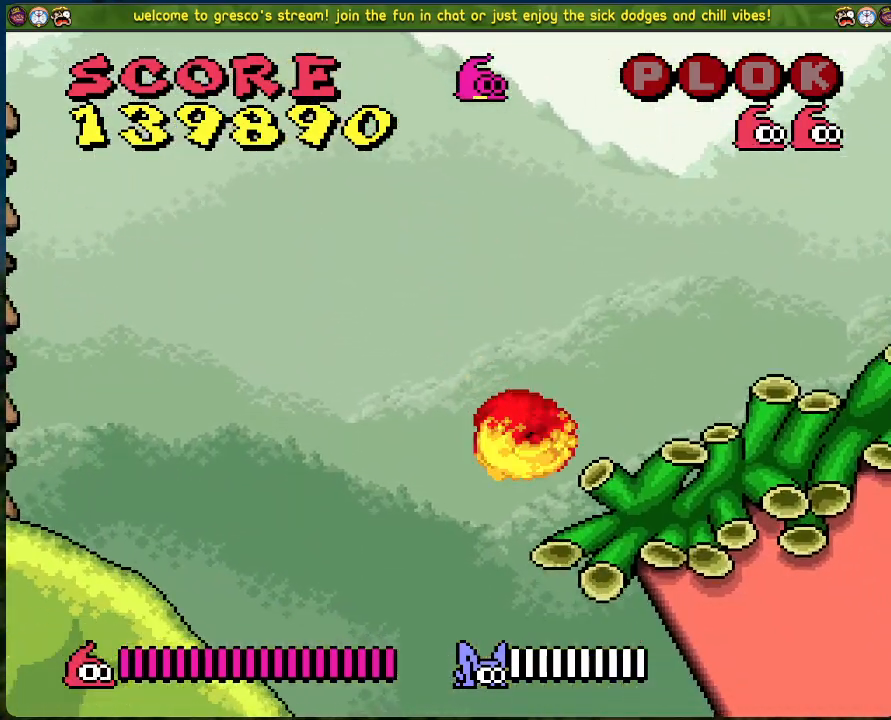
{"buttons": ["DPAD_RIGHT"], "left_stick": "center", "events": []}
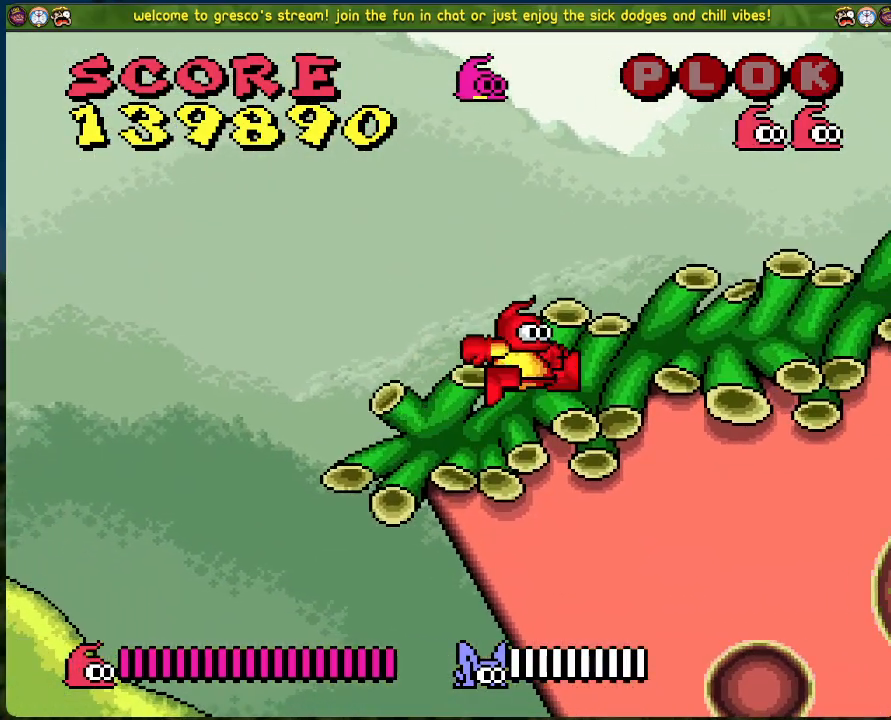
{"buttons": ["A", "DPAD_RIGHT"], "left_stick": "center", "events": [[66, "A", "down"]]}
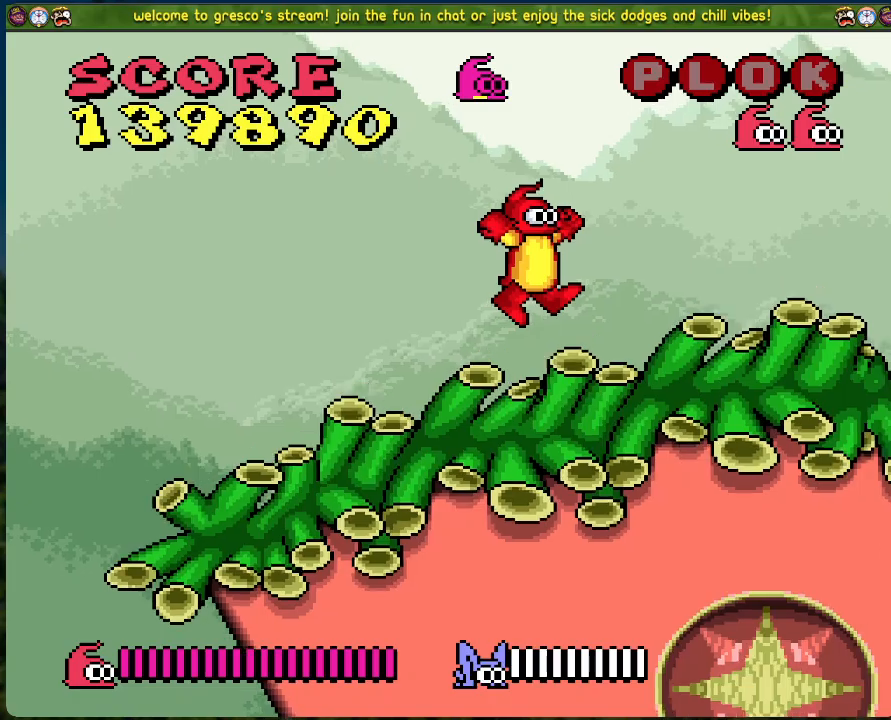
{"buttons": ["DPAD_RIGHT"], "left_stick": "center", "events": [[150, "A", "up"]]}
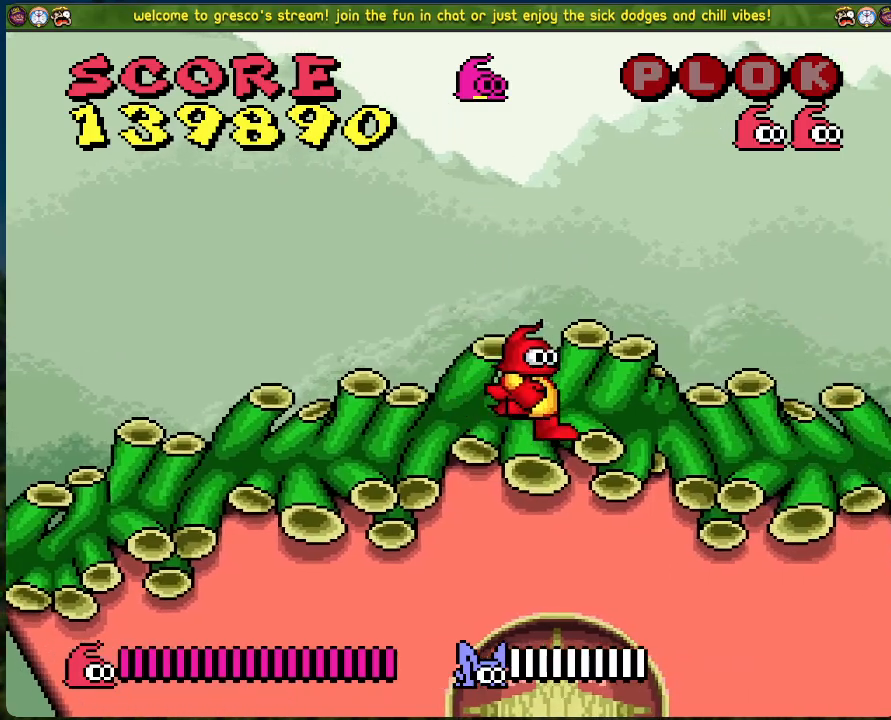
{"buttons": ["B", "DPAD_RIGHT"], "left_stick": "center", "events": [[101, "B", "down"]]}
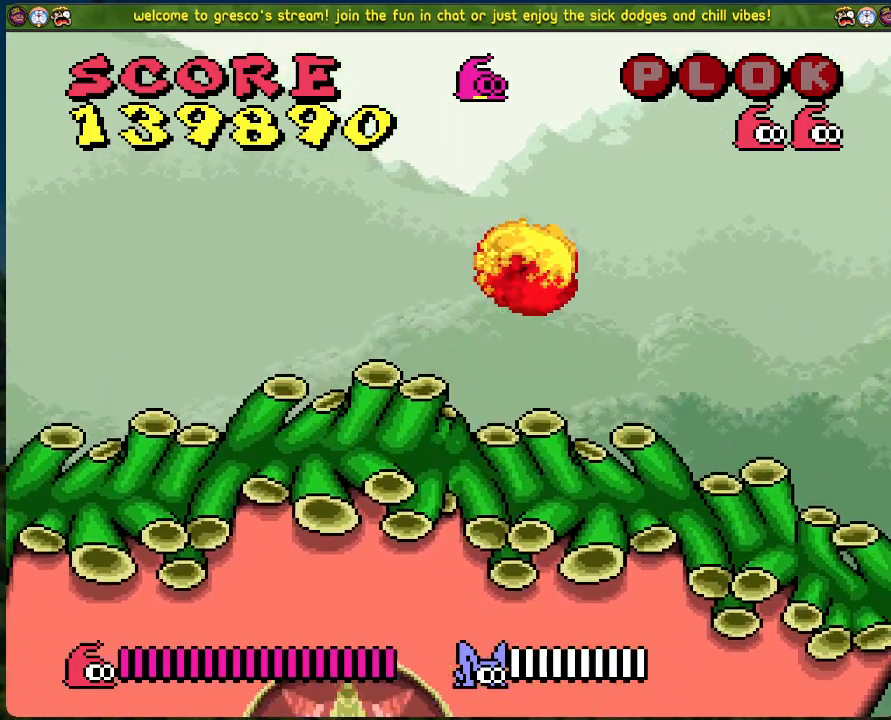
{"buttons": ["DPAD_RIGHT"], "left_stick": "center", "events": [[368, "B", "up"]]}
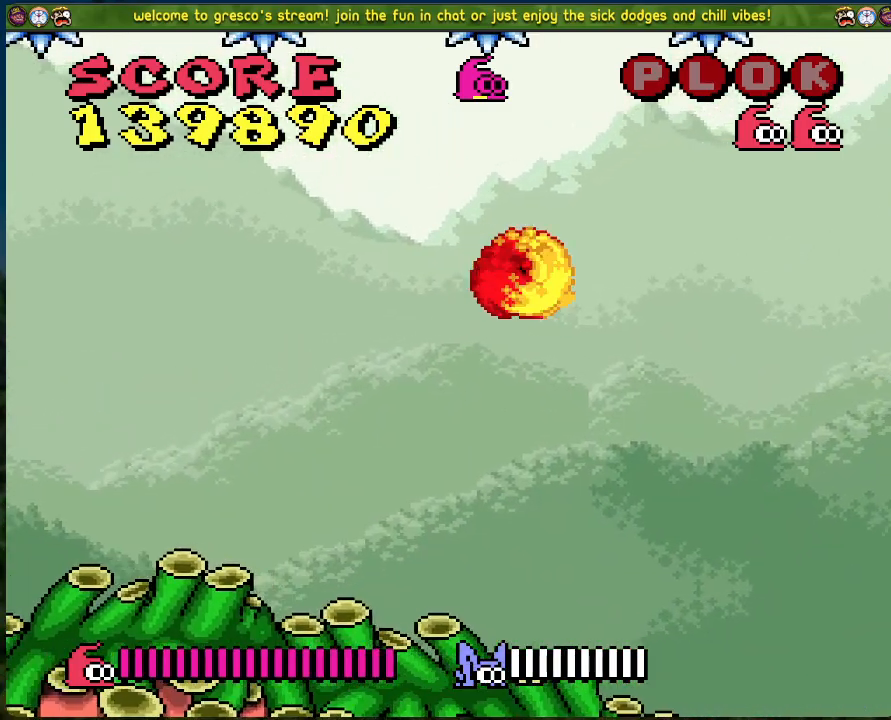
{"buttons": ["DPAD_RIGHT"], "left_stick": "center", "events": []}
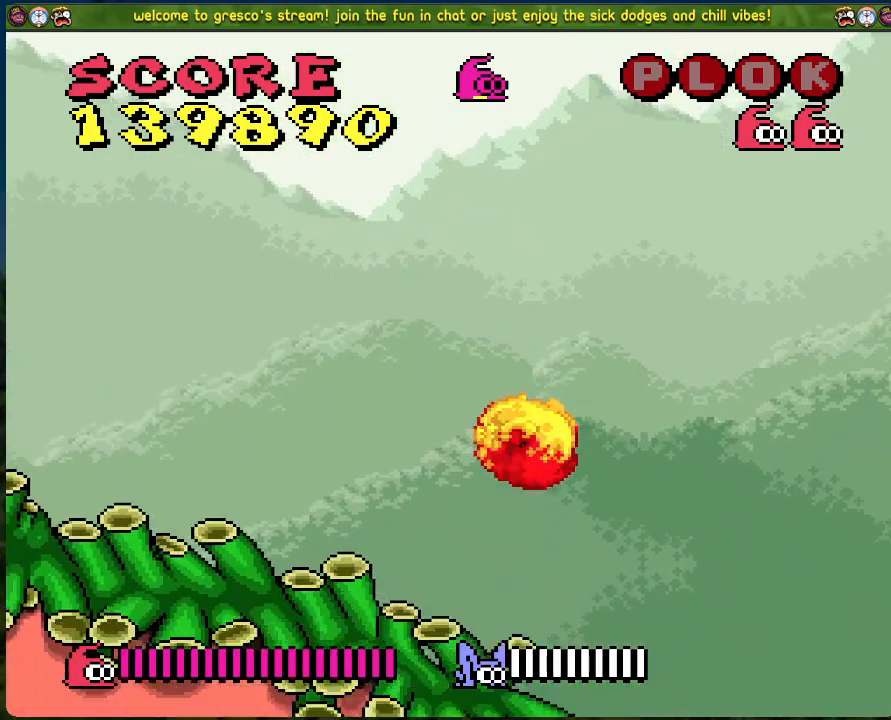
{"buttons": ["DPAD_RIGHT"], "left_stick": "center", "events": []}
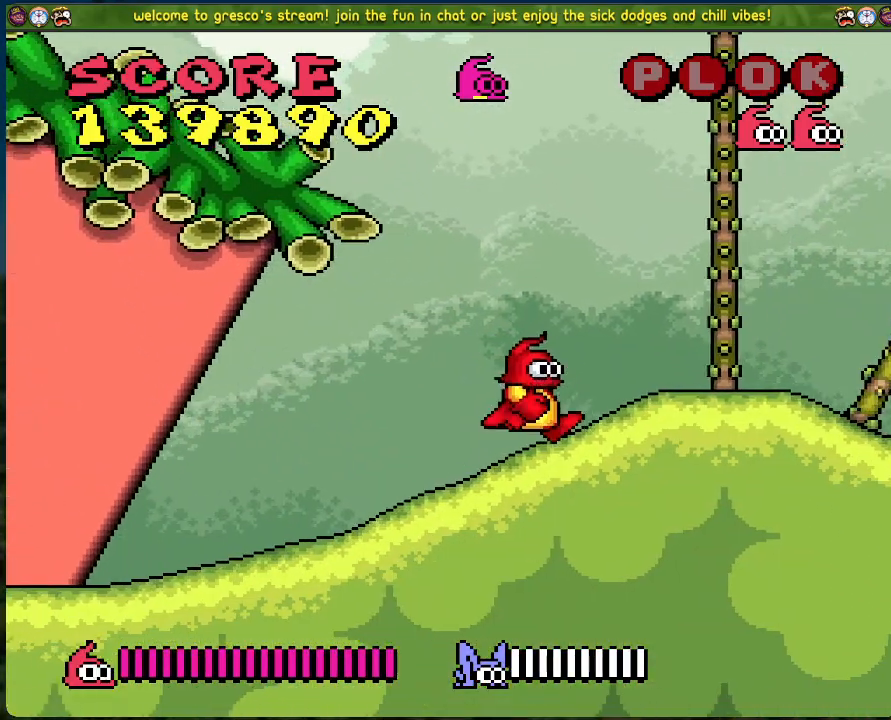
{"buttons": ["DPAD_RIGHT"], "left_stick": "center", "events": []}
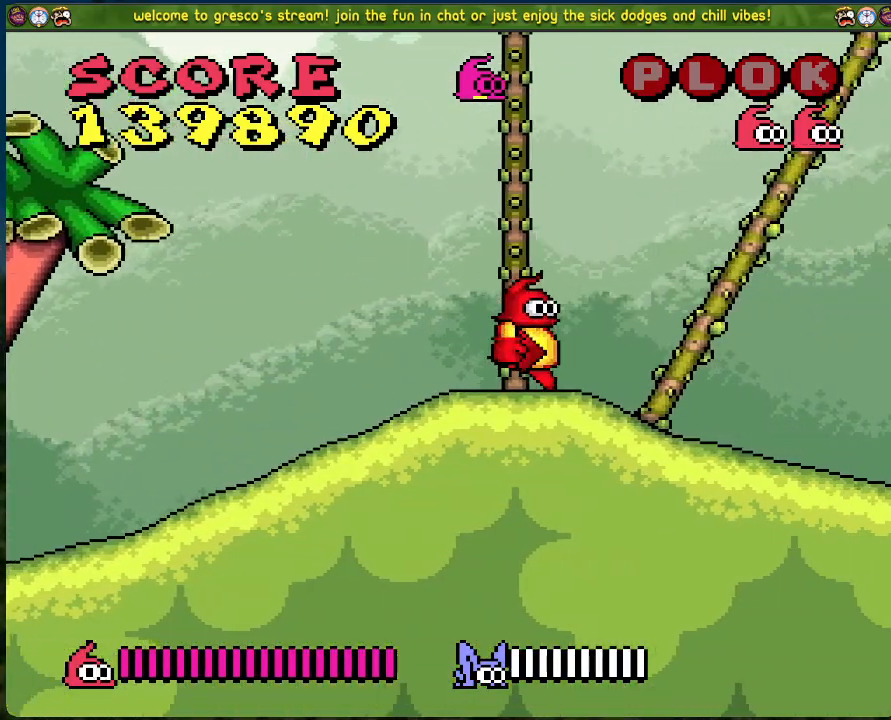
{"buttons": ["DPAD_RIGHT"], "left_stick": "center", "events": []}
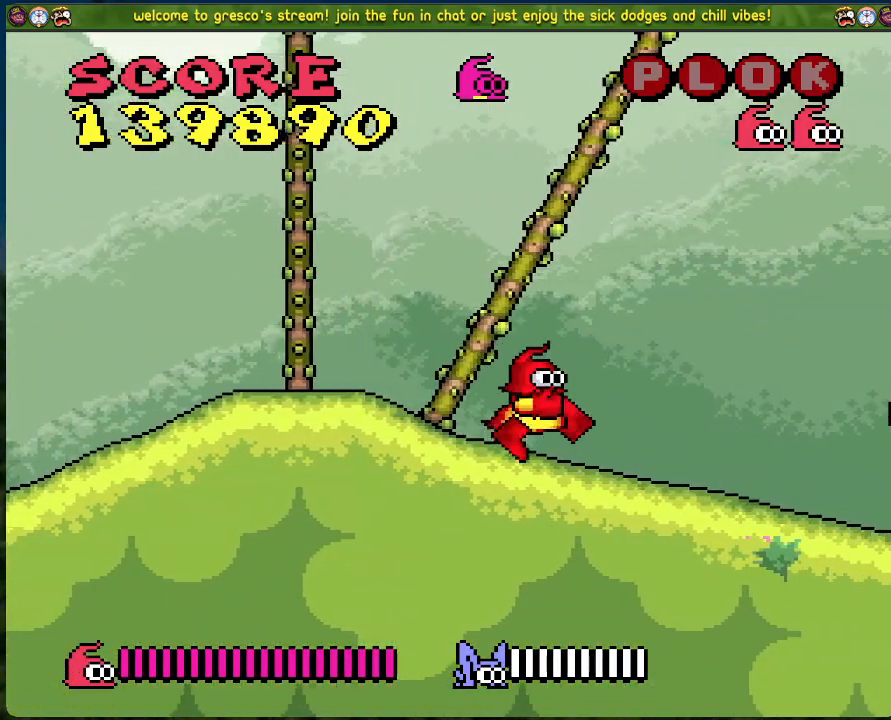
{"buttons": ["DPAD_RIGHT"], "left_stick": "center", "events": []}
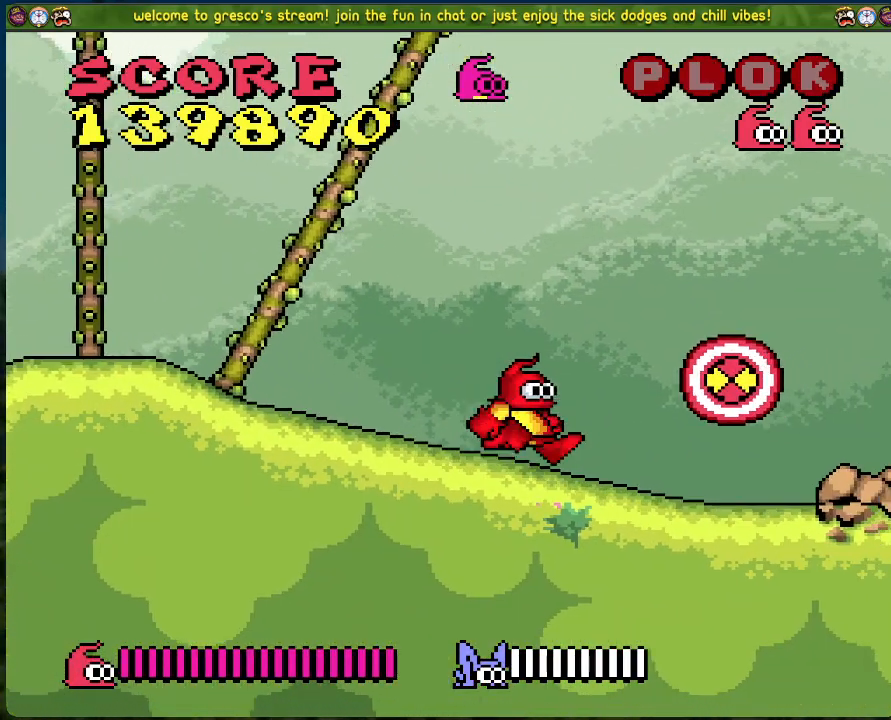
{"buttons": ["DPAD_RIGHT"], "left_stick": "center", "events": [[33, "DPAD_RIGHT", "up"], [234, "A", "down"], [284, "X", "down"], [385, "A", "up"], [385, "DPAD_RIGHT", "down"], [435, "X", "up"]]}